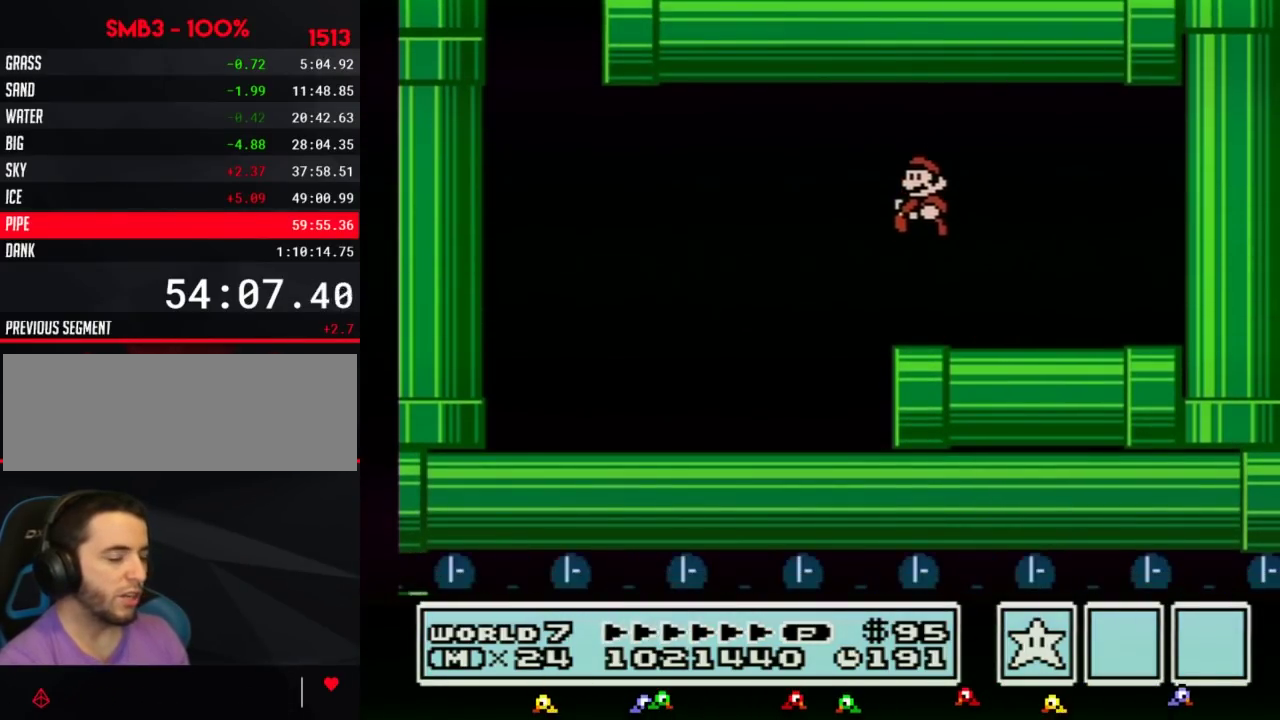
Gameplay with a controller (Nintendo layout); each line is a JSON object with the inputs held at the frame after it. "events" lists button and stick changes between this image and that frame as [ms after this image, input, new state], when the widget could be followed in between. Not read: L3 R3.
{"buttons": [], "events": [[350, "A", "down"], [450, "A", "up"]]}
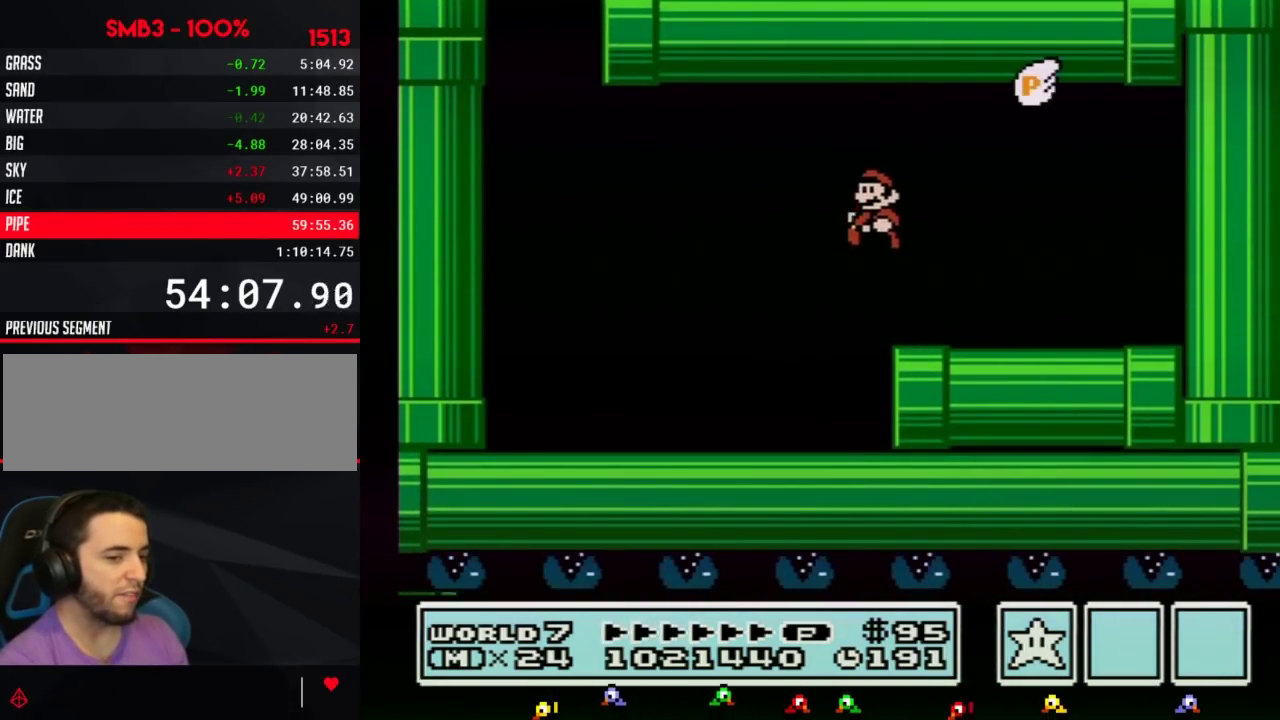
{"buttons": ["B", "DPAD_LEFT"], "events": [[133, "DPAD_LEFT", "down"], [167, "B", "down"]]}
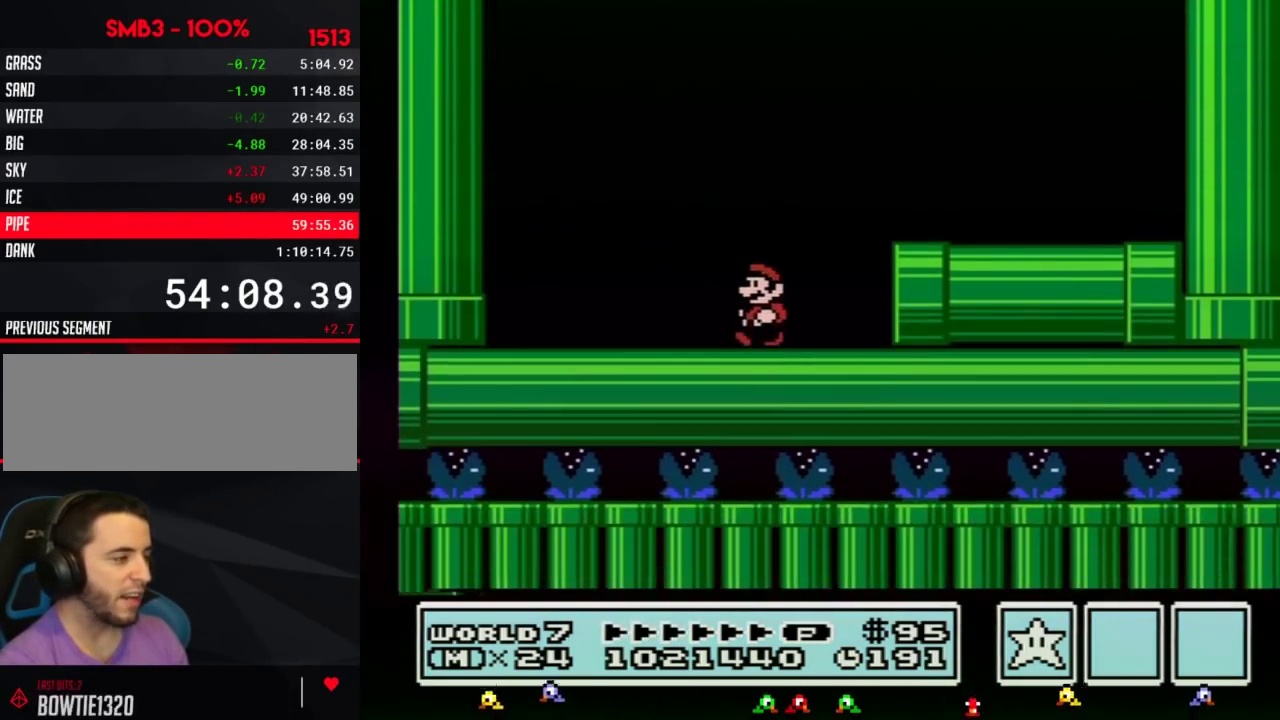
{"buttons": ["B", "DPAD_LEFT"], "events": []}
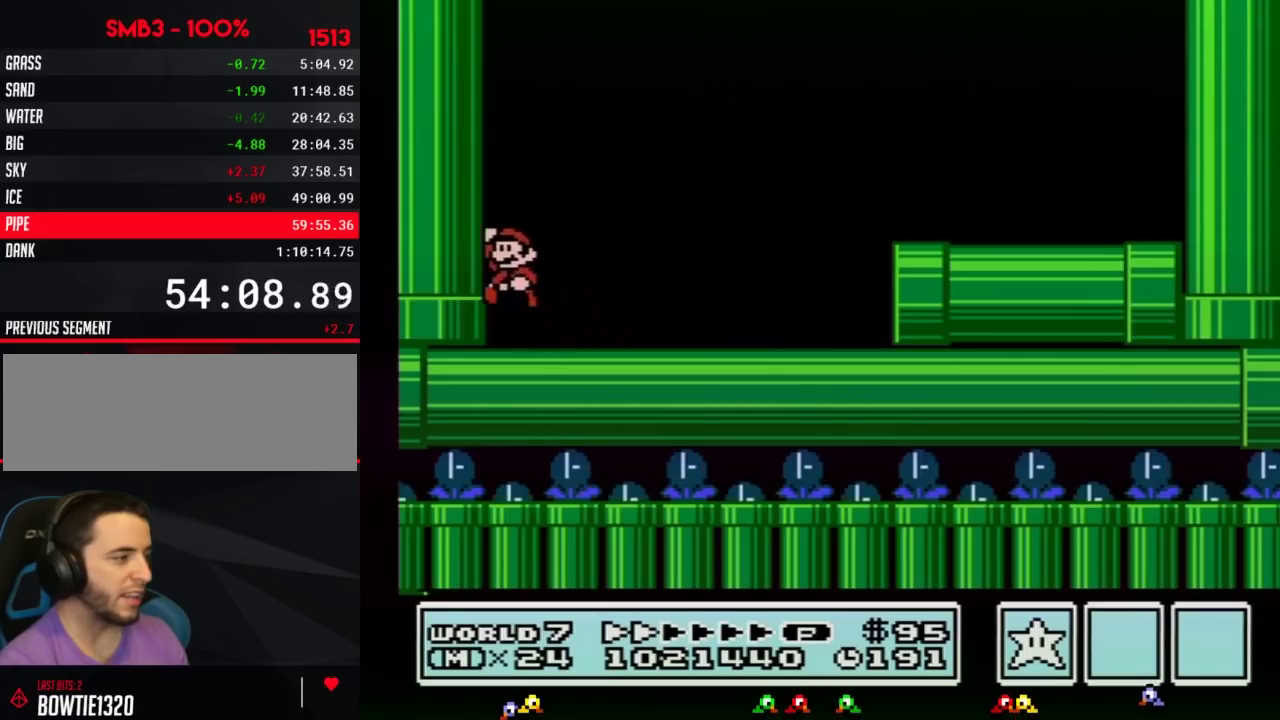
{"buttons": ["B", "DPAD_RIGHT"], "events": [[33, "A", "down"], [67, "DPAD_LEFT", "up"], [133, "DPAD_RIGHT", "down"], [167, "A", "up"]]}
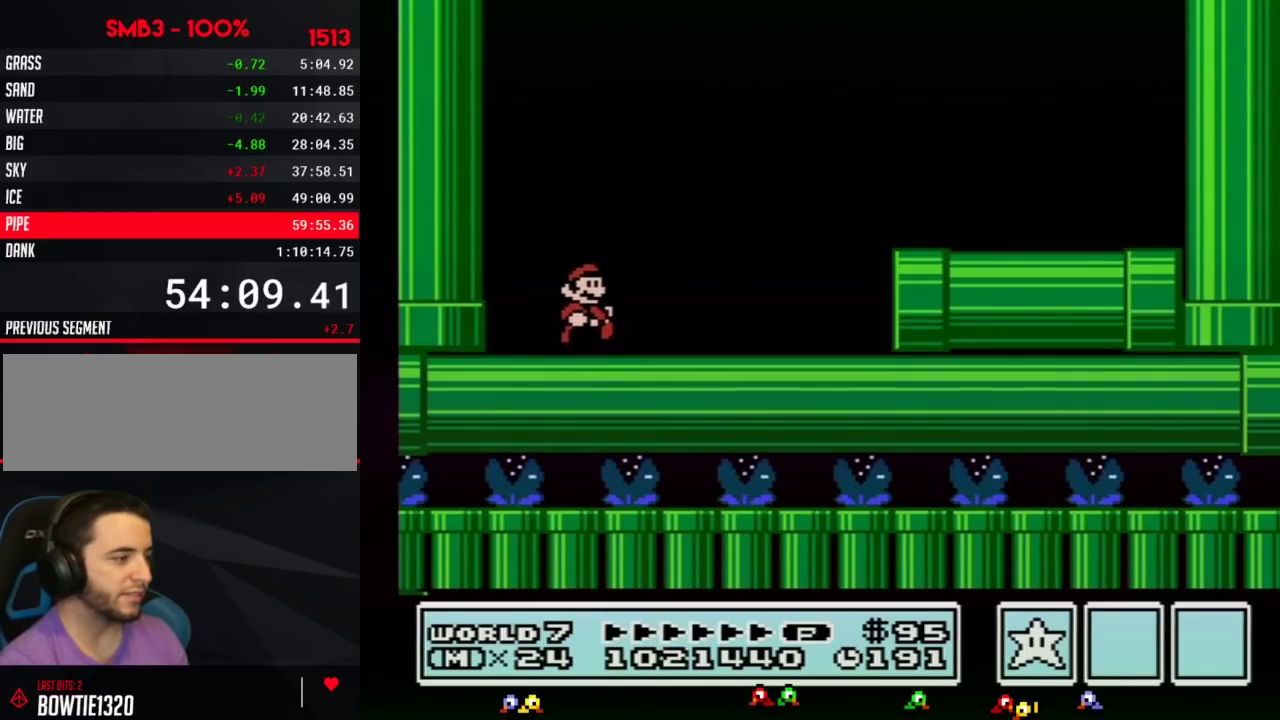
{"buttons": ["B"], "events": [[200, "A", "down"], [383, "A", "up"], [467, "DPAD_RIGHT", "up"]]}
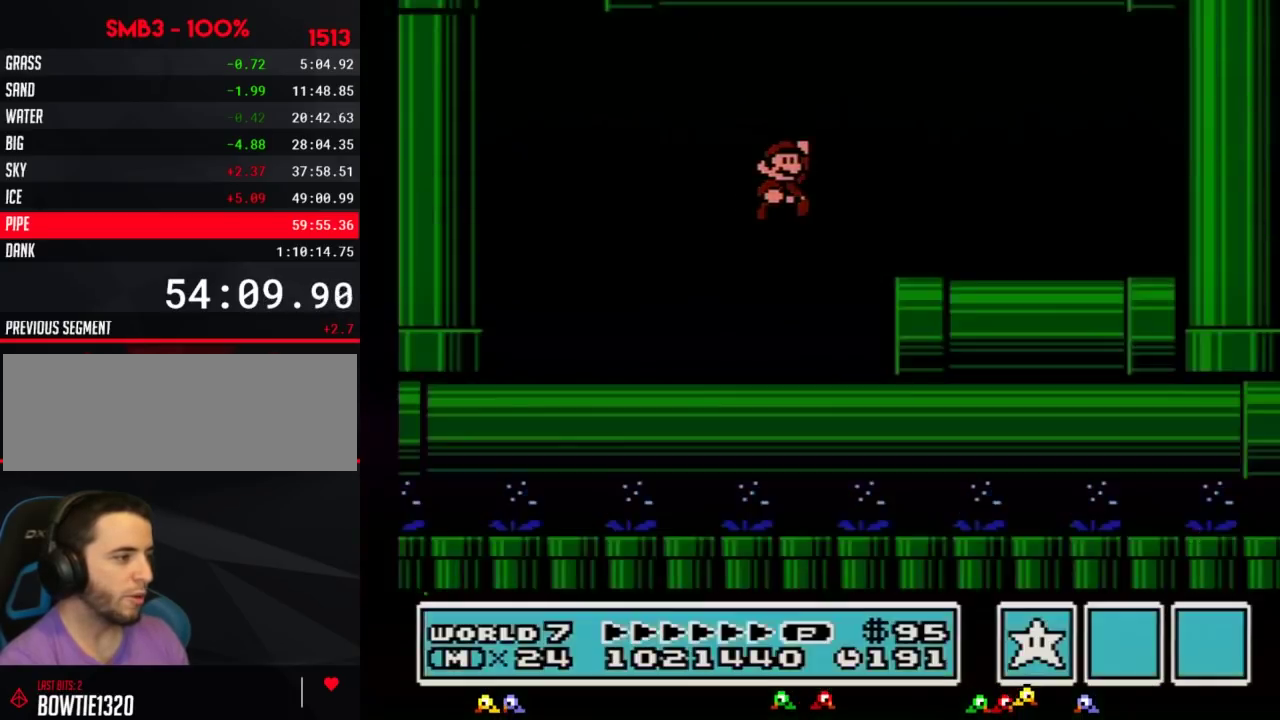
{"buttons": ["B"], "events": [[433, "DPAD_DOWN", "down"], [500, "DPAD_DOWN", "up"]]}
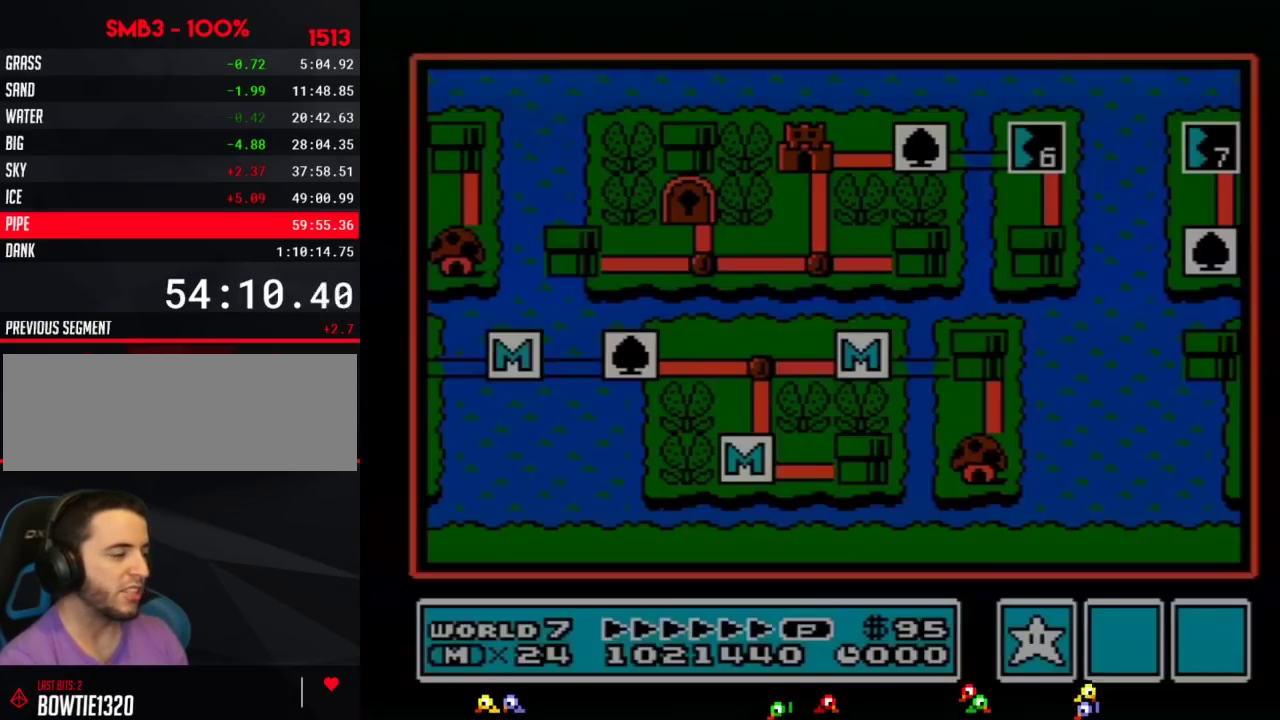
{"buttons": ["DPAD_RIGHT"], "events": [[33, "B", "up"], [250, "DPAD_RIGHT", "down"]]}
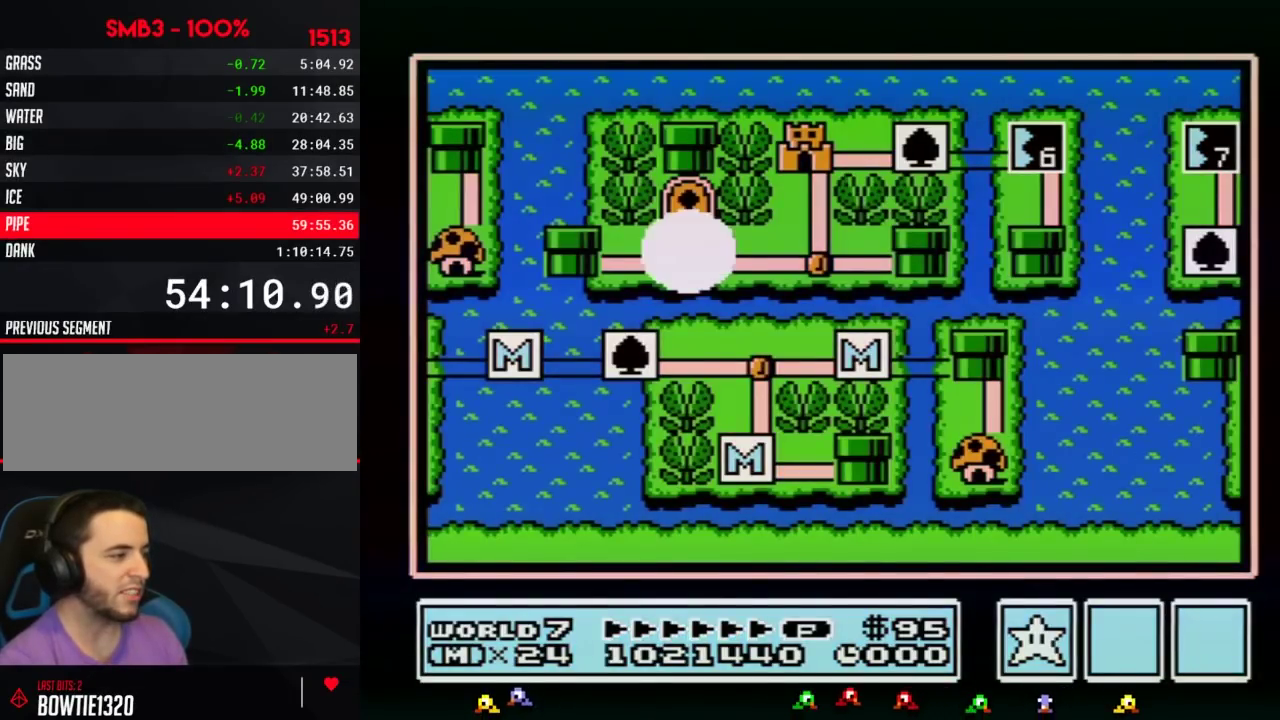
{"buttons": ["DPAD_RIGHT"], "events": []}
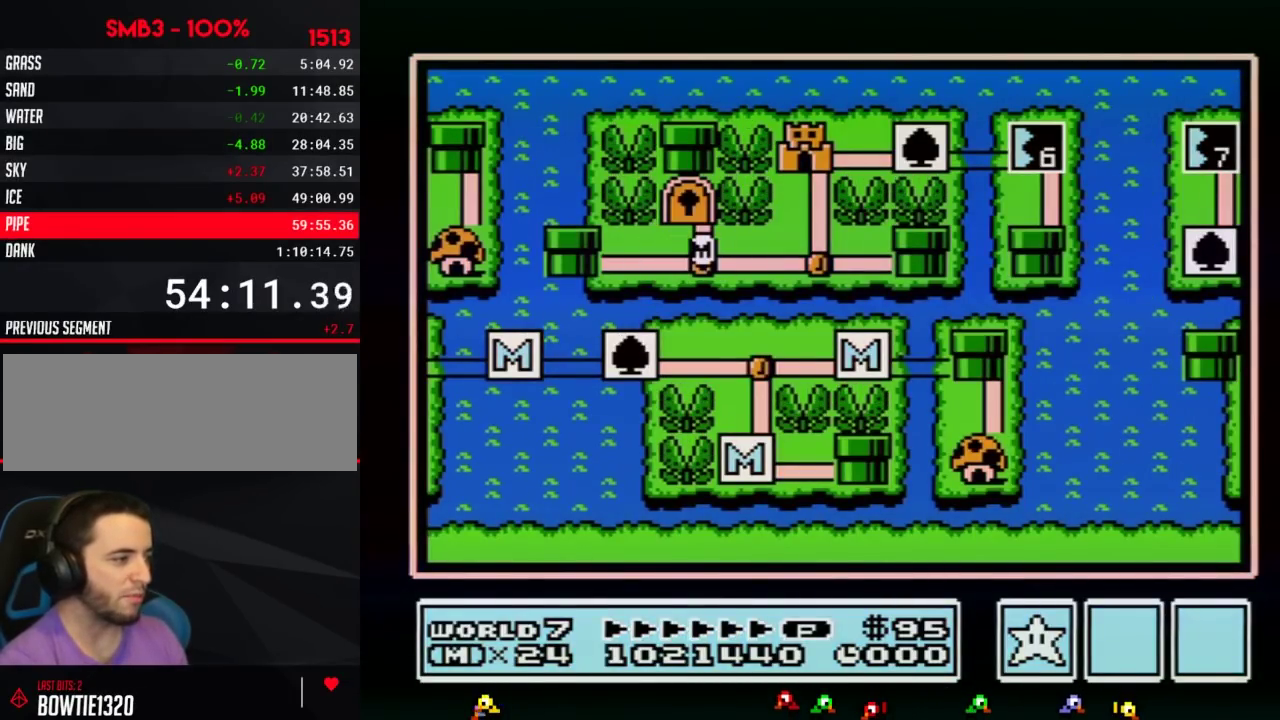
{"buttons": ["DPAD_RIGHT"], "events": []}
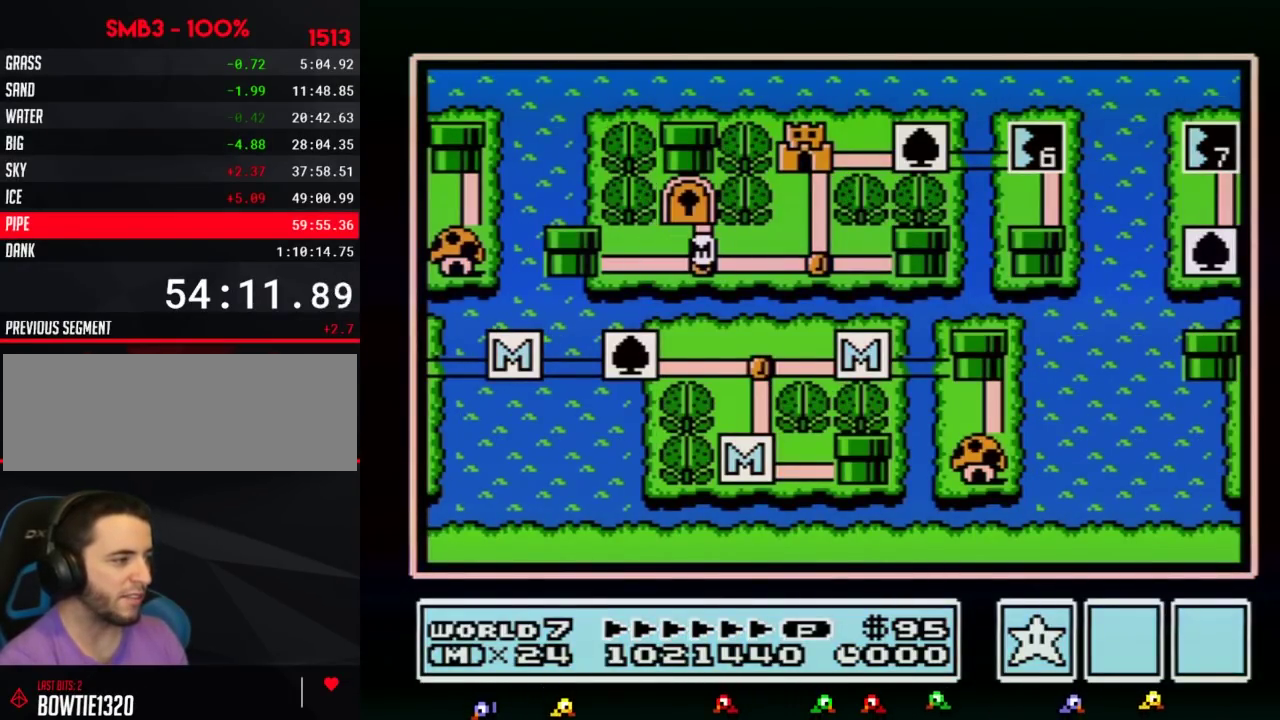
{"buttons": ["DPAD_RIGHT"], "events": []}
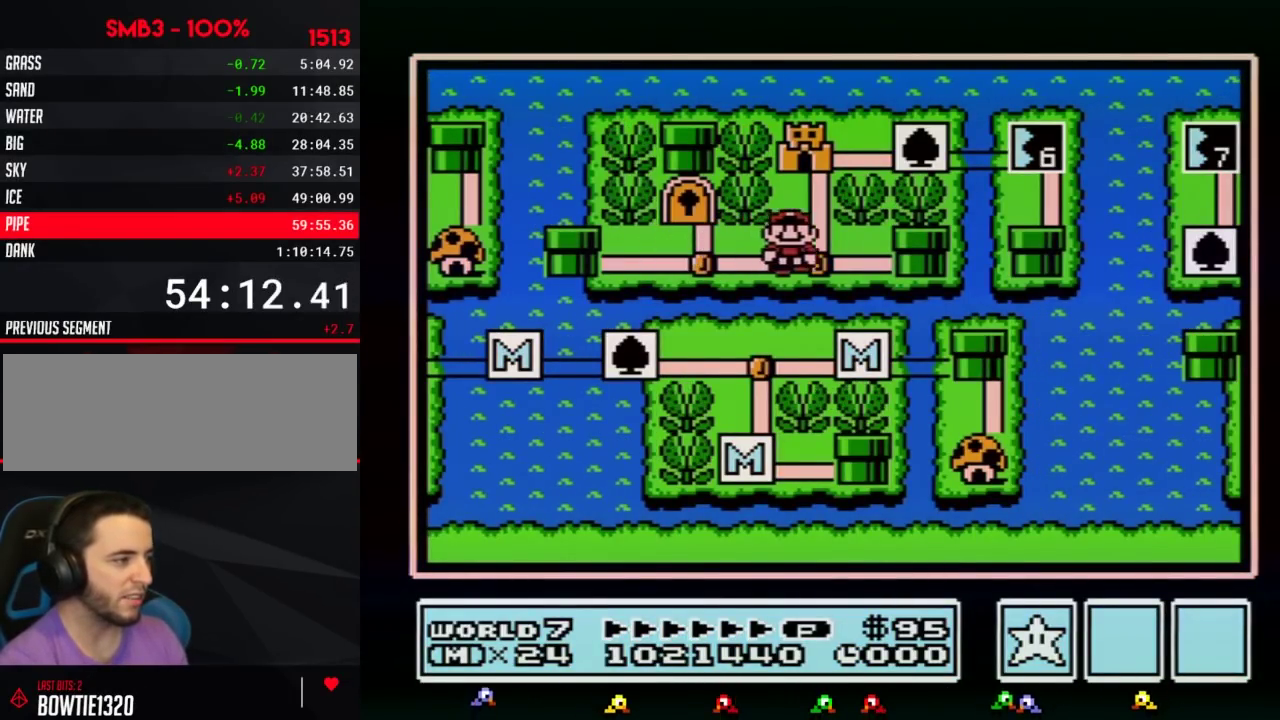
{"buttons": [], "events": [[100, "DPAD_RIGHT", "up"], [167, "DPAD_UP", "down"], [417, "DPAD_UP", "up"], [450, "B", "down"], [500, "B", "up"]]}
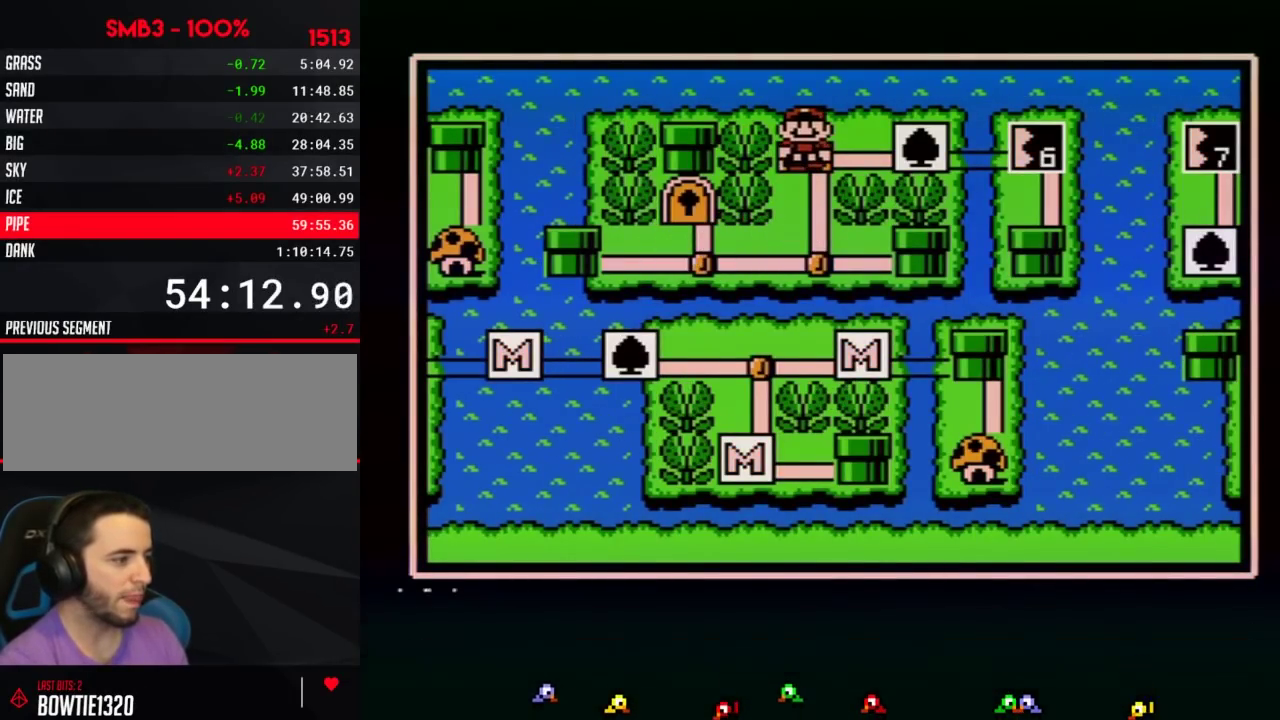
{"buttons": [], "events": [[217, "DPAD_LEFT", "down"], [317, "DPAD_LEFT", "up"], [383, "DPAD_LEFT", "down"], [467, "DPAD_LEFT", "up"]]}
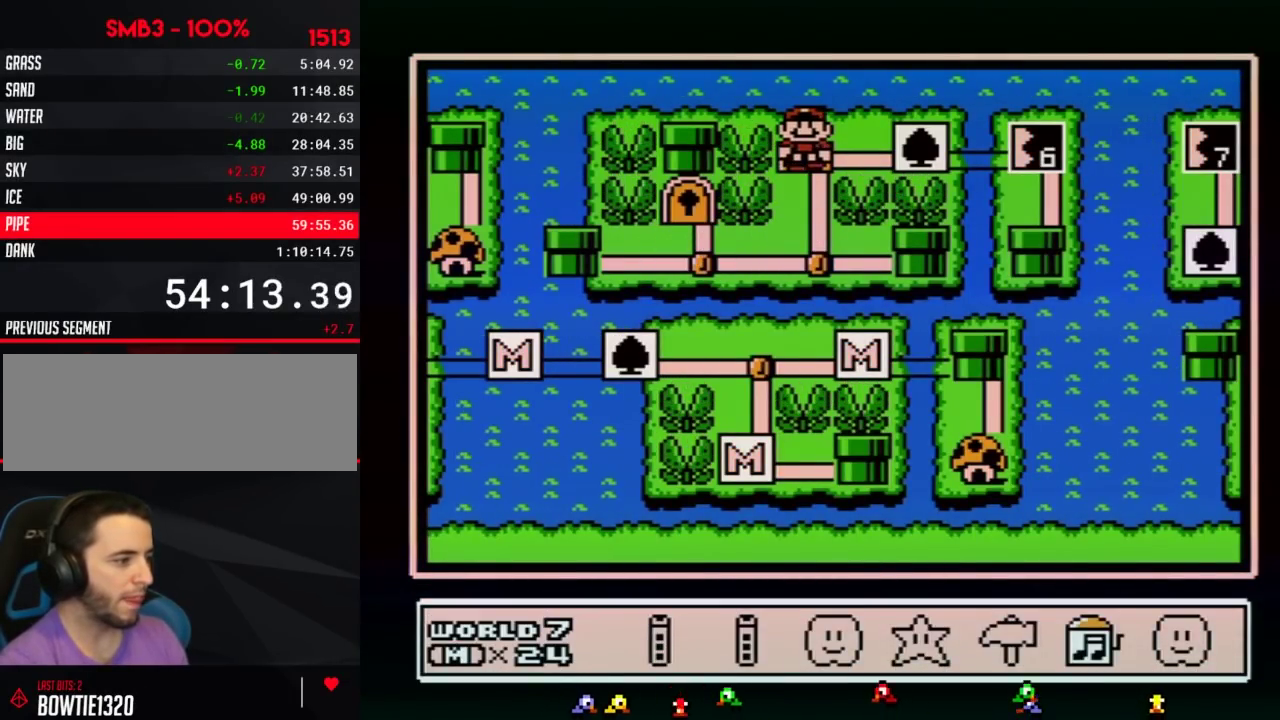
{"buttons": ["DPAD_RIGHT"], "events": [[133, "DPAD_LEFT", "down"], [200, "DPAD_LEFT", "up"], [317, "DPAD_RIGHT", "down"], [417, "DPAD_RIGHT", "up"], [500, "DPAD_RIGHT", "down"]]}
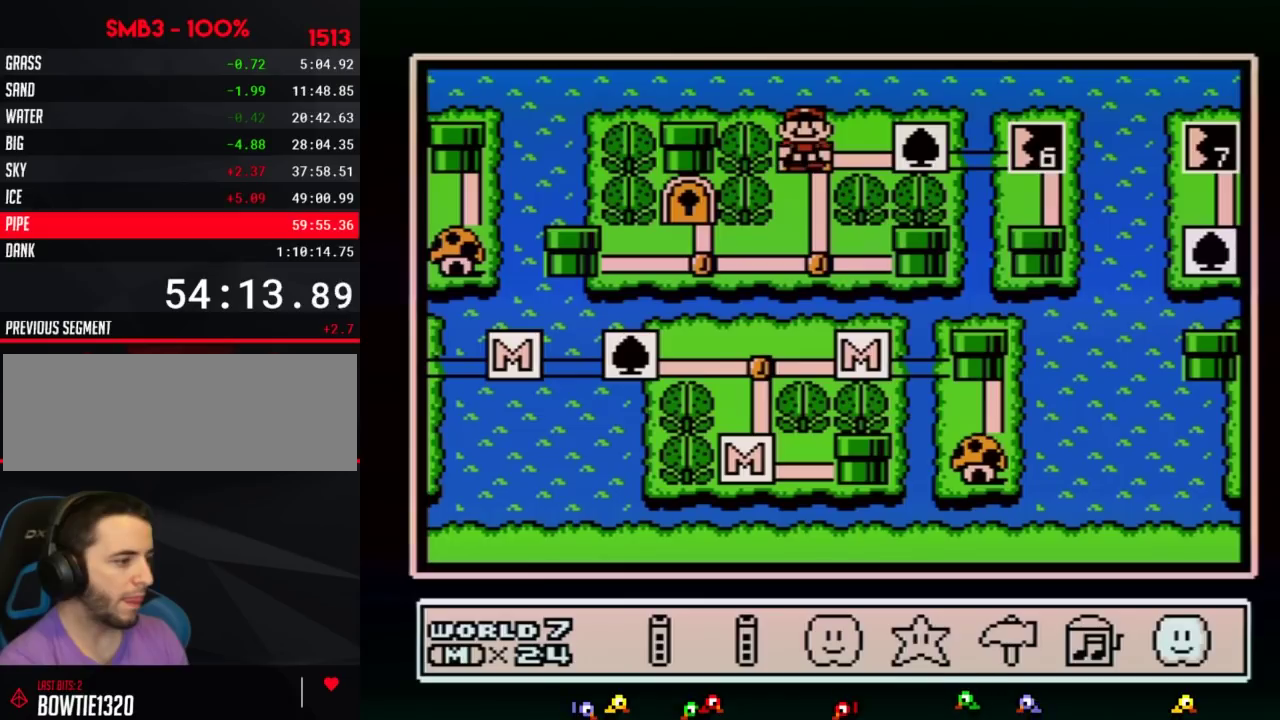
{"buttons": ["DPAD_RIGHT"], "events": [[133, "DPAD_RIGHT", "up"], [233, "A", "down"], [317, "A", "up"], [383, "DPAD_RIGHT", "down"]]}
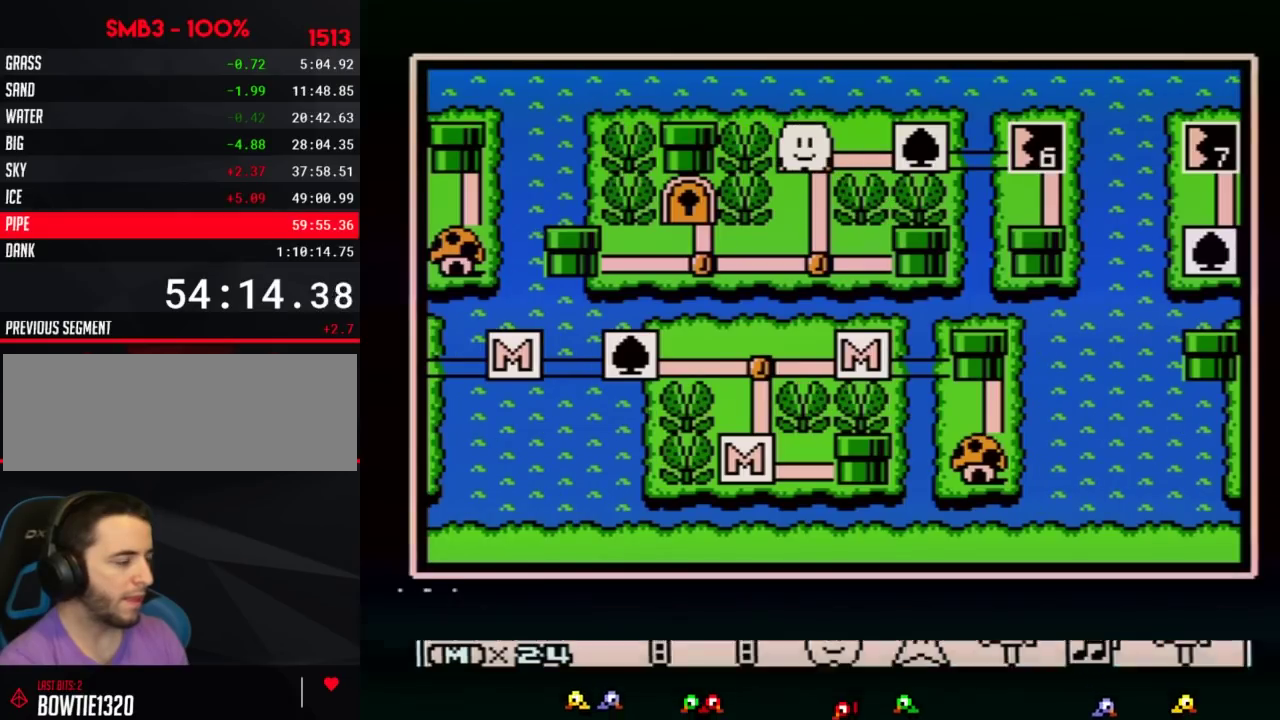
{"buttons": ["DPAD_RIGHT"], "events": []}
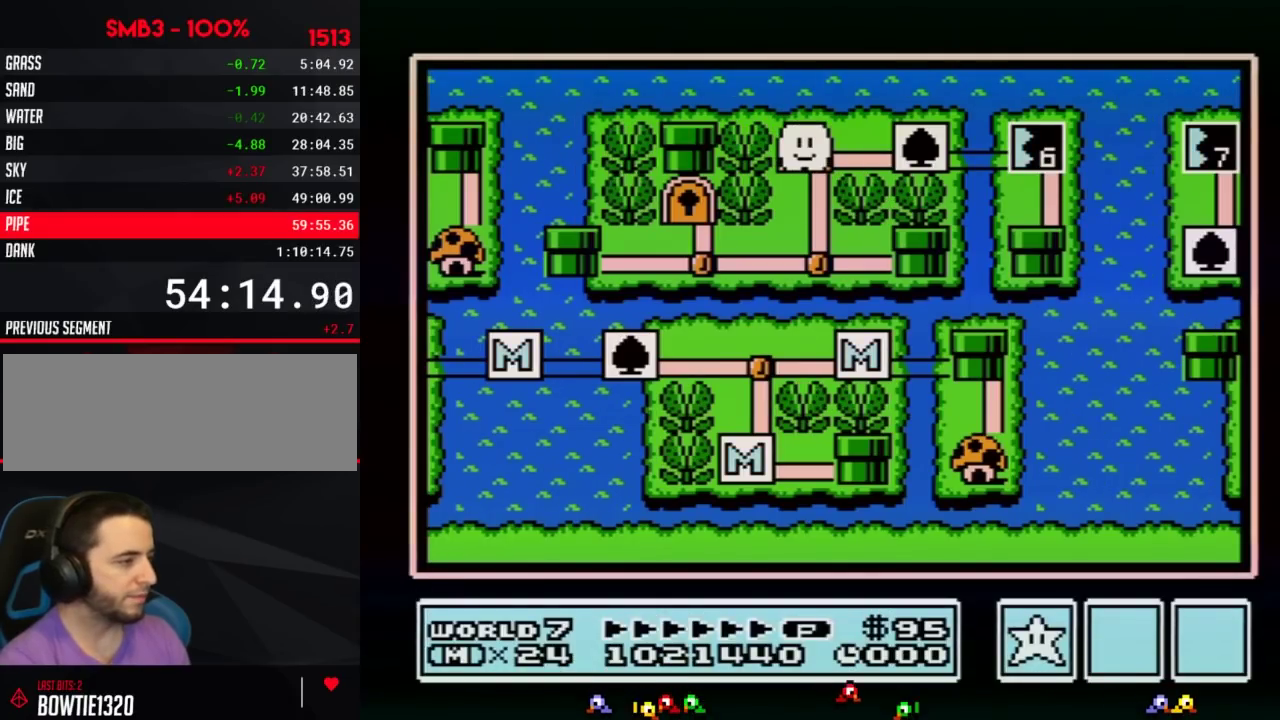
{"buttons": ["DPAD_RIGHT"], "events": []}
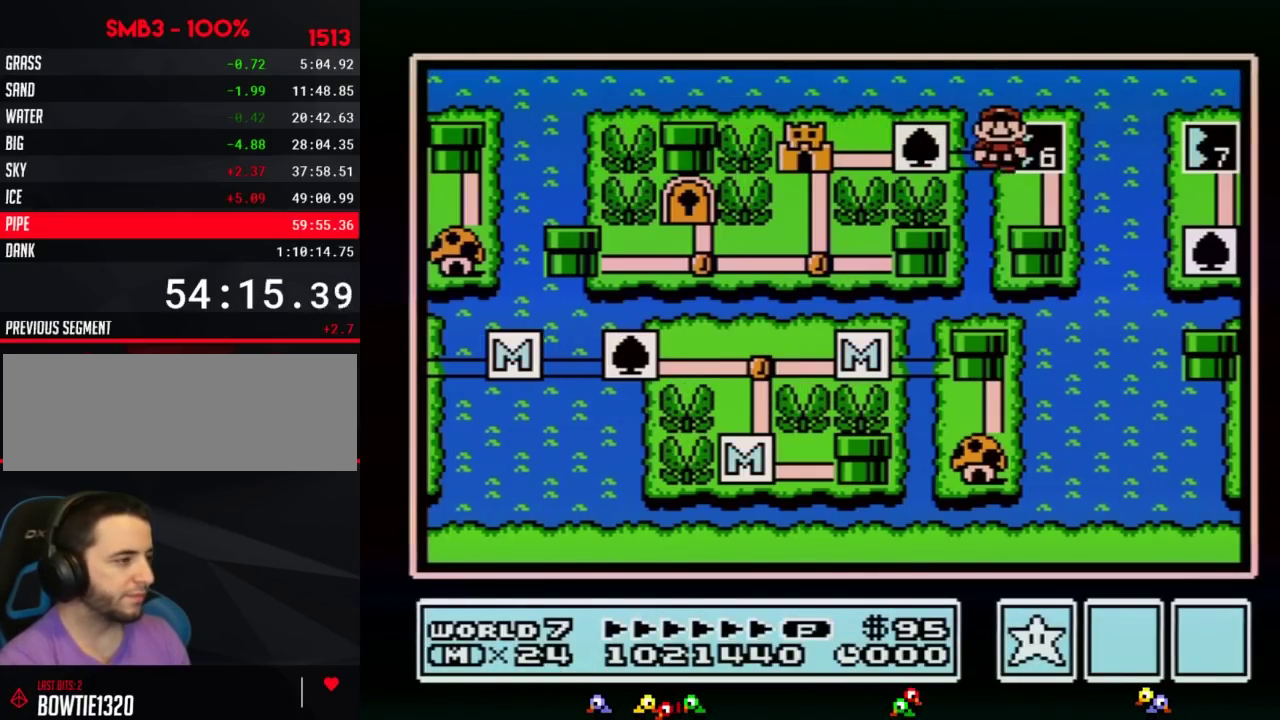
{"buttons": ["DPAD_DOWN"], "events": [[100, "DPAD_RIGHT", "up"], [183, "B", "down"], [250, "B", "up"], [467, "DPAD_DOWN", "down"]]}
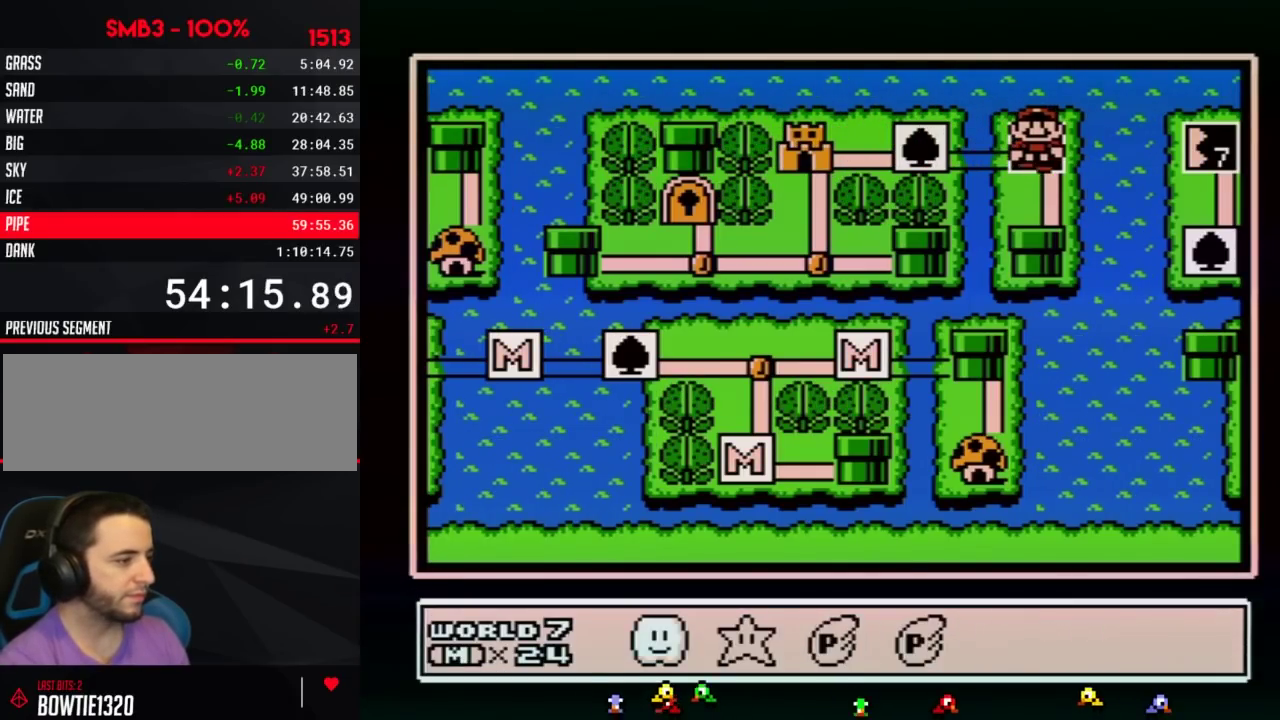
{"buttons": ["A"], "events": [[100, "DPAD_DOWN", "up"], [183, "DPAD_LEFT", "down"], [250, "DPAD_LEFT", "up"], [317, "A", "down"], [383, "A", "up"], [467, "A", "down"]]}
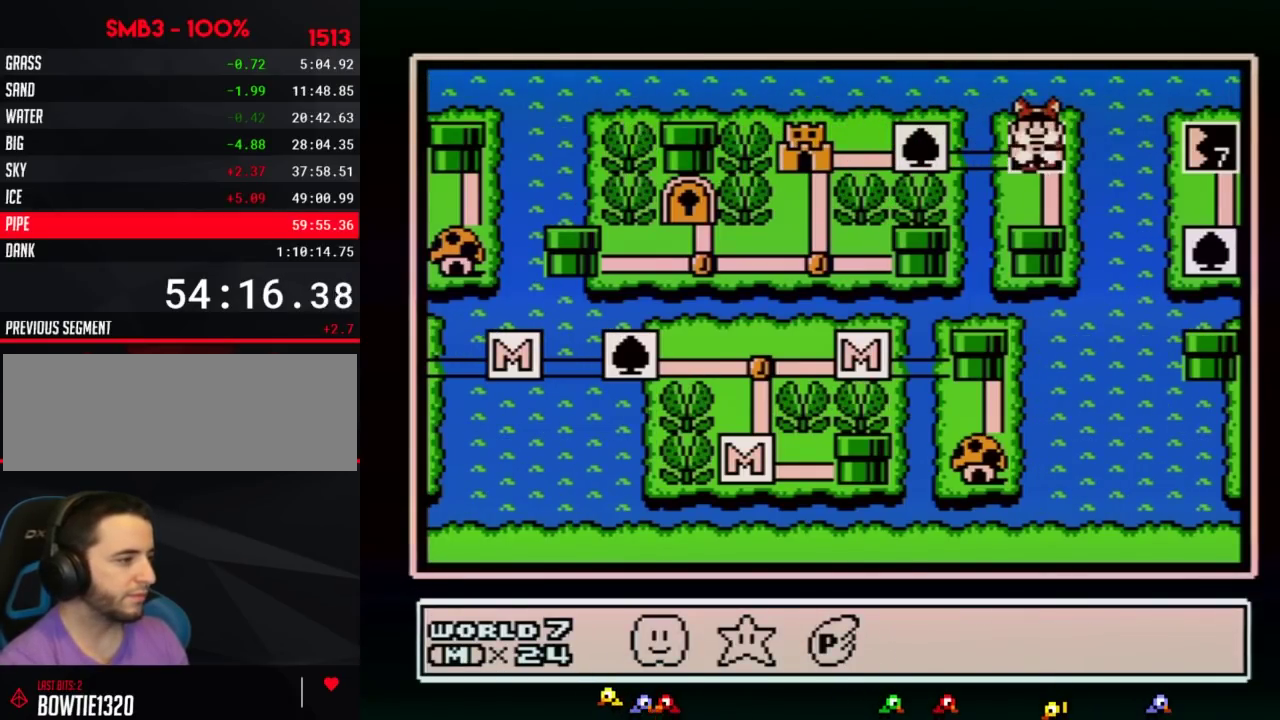
{"buttons": ["A"], "events": [[33, "A", "up"], [133, "A", "down"], [200, "A", "up"], [250, "A", "down"]]}